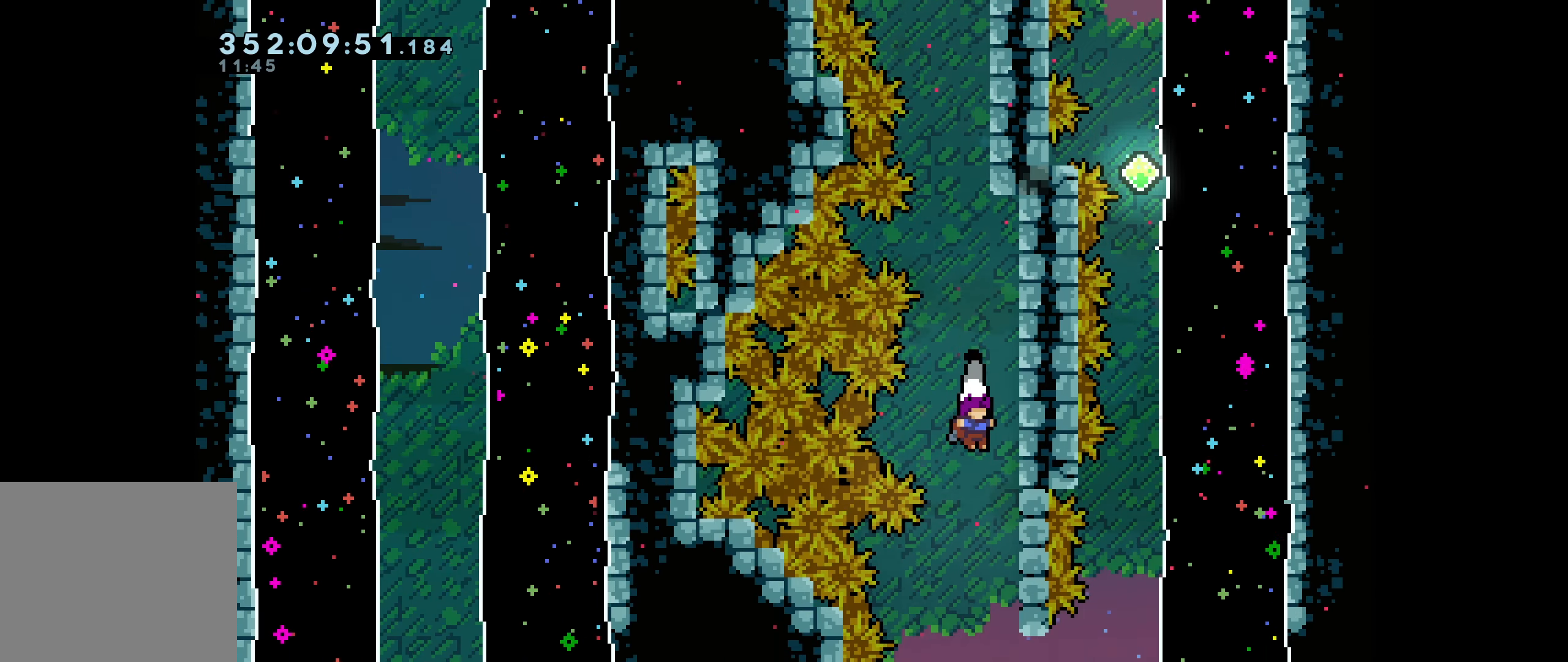
Gameplay with keyboard; each line is a JSON object with the keys held at the frame after it. "events" lists presses ("down") and releases ("up") of "dash", "demo", "down", "grab", "jump", "left", "right" and "up" between this image and that frame as [ms after this image, input, new state], when the widget could be followed in between. No other keys are recorded. Mouse input is not recorded. Key names are as the overlay labels them; some are game actions (e.g. jump) rather than physical keys.
{"keys": ["right"], "events": [[433, "right", "down"]]}
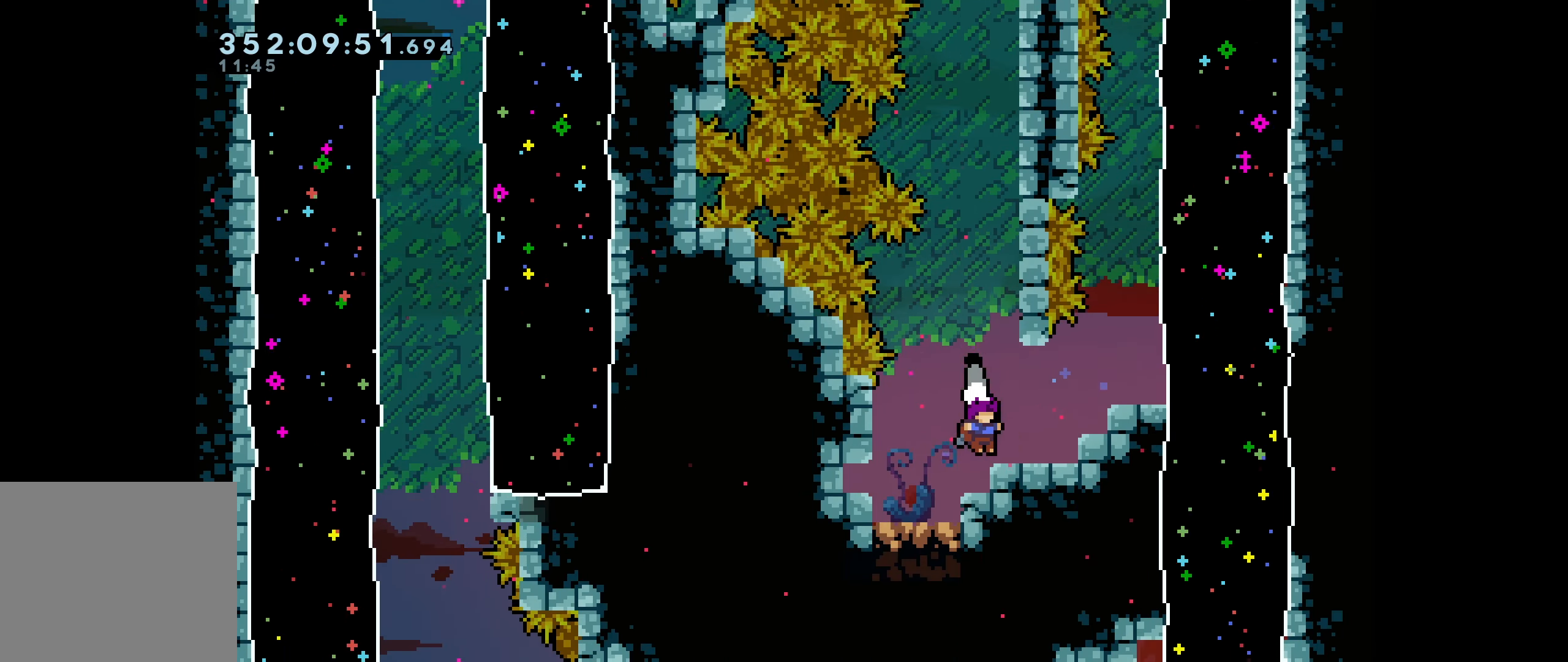
{"keys": ["right"], "events": [[67, "right", "up"], [183, "jump", "down"], [200, "right", "down"], [383, "jump", "up"]]}
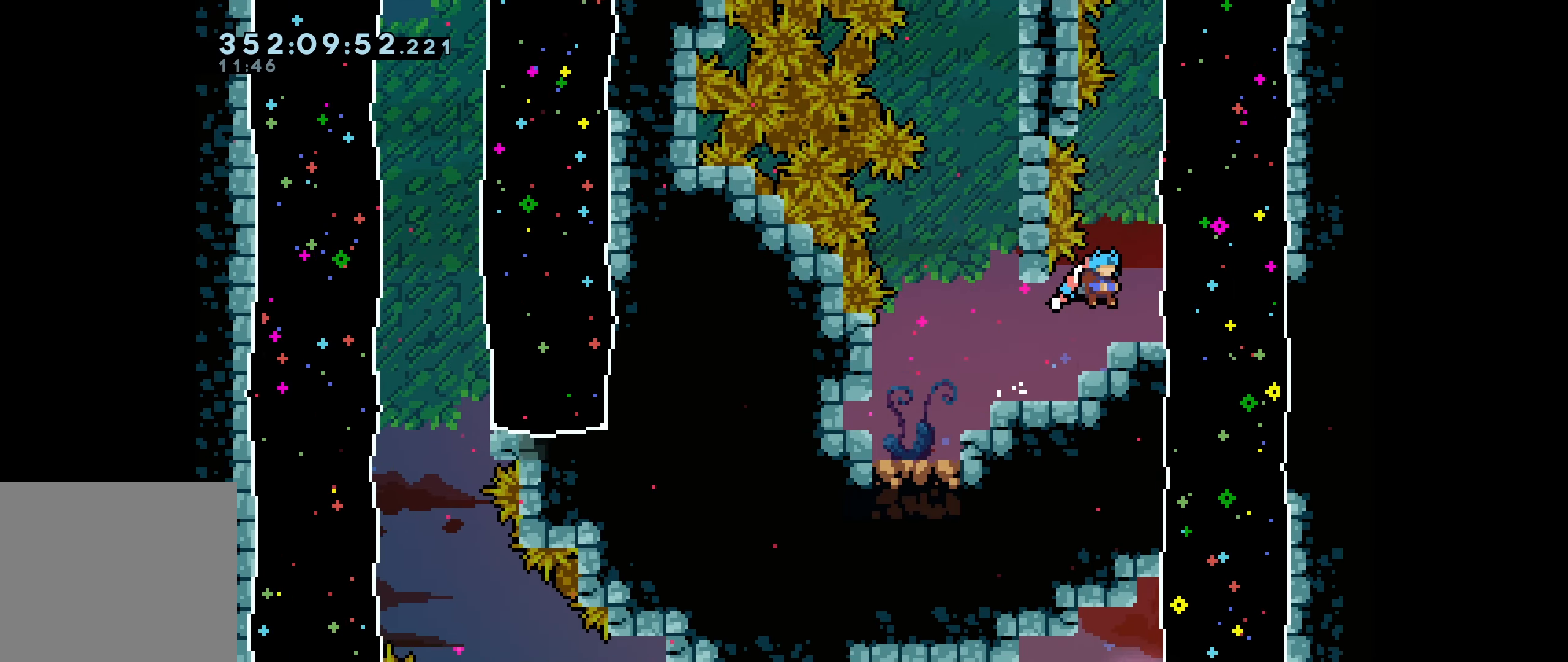
{"keys": ["left"], "events": [[83, "right", "up"], [300, "left", "down"]]}
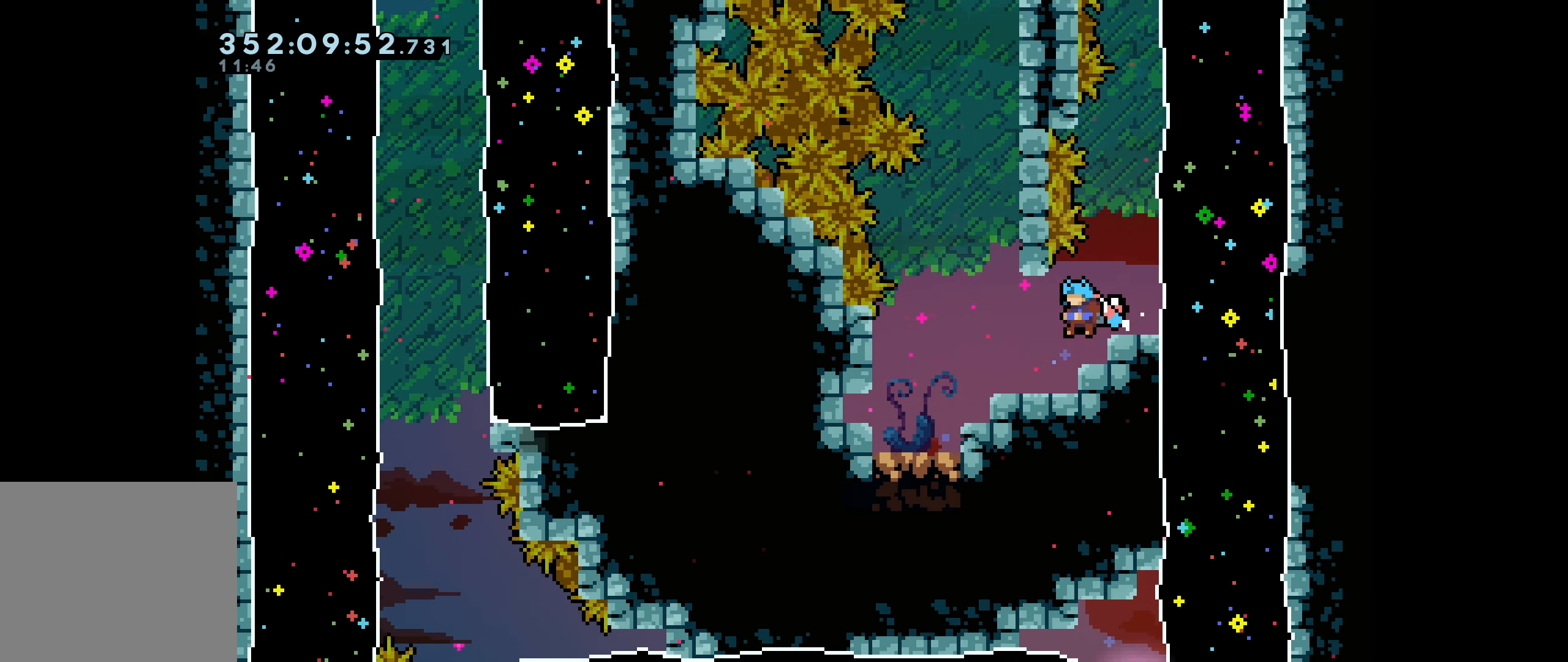
{"keys": ["dash", "down"], "events": [[450, "dash", "down"], [450, "down", "down"], [500, "left", "up"]]}
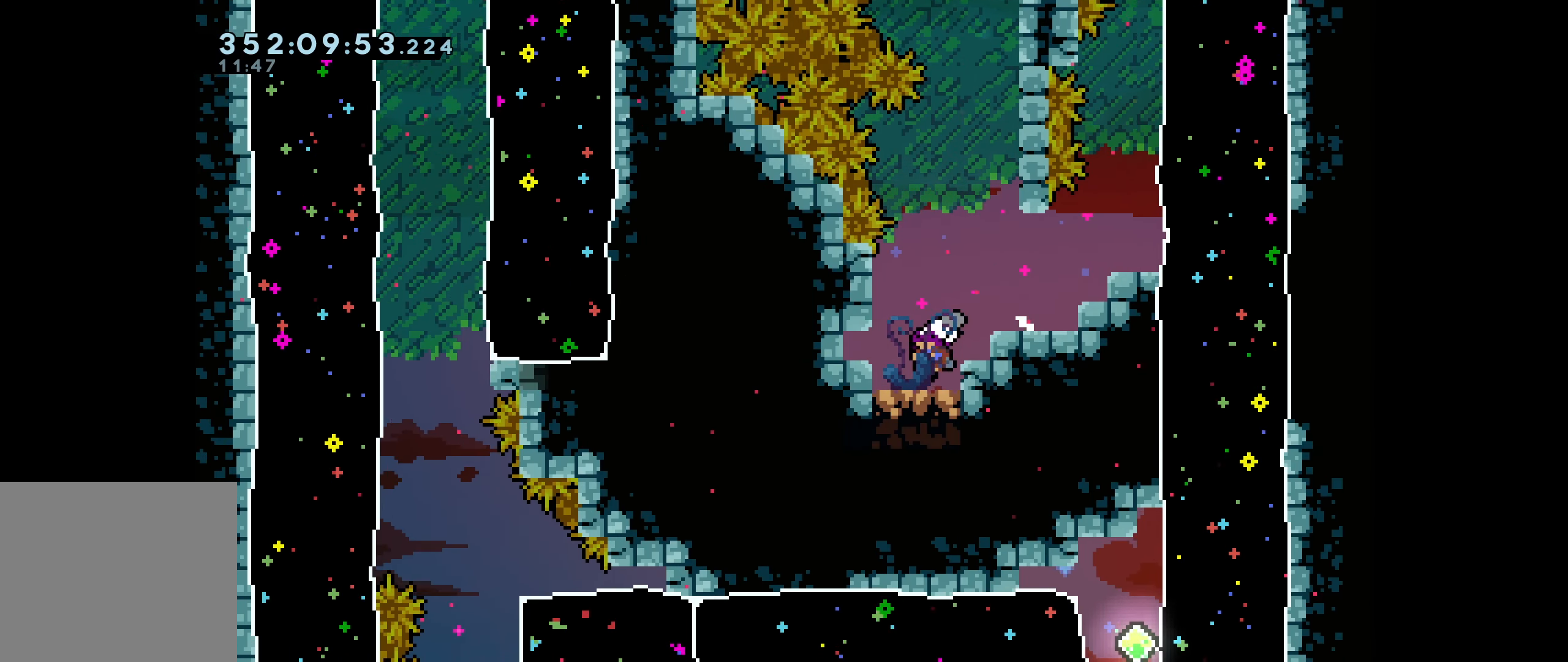
{"keys": ["jump", "right"], "events": [[150, "dash", "up"], [167, "down", "up"], [167, "right", "down"], [233, "jump", "down"]]}
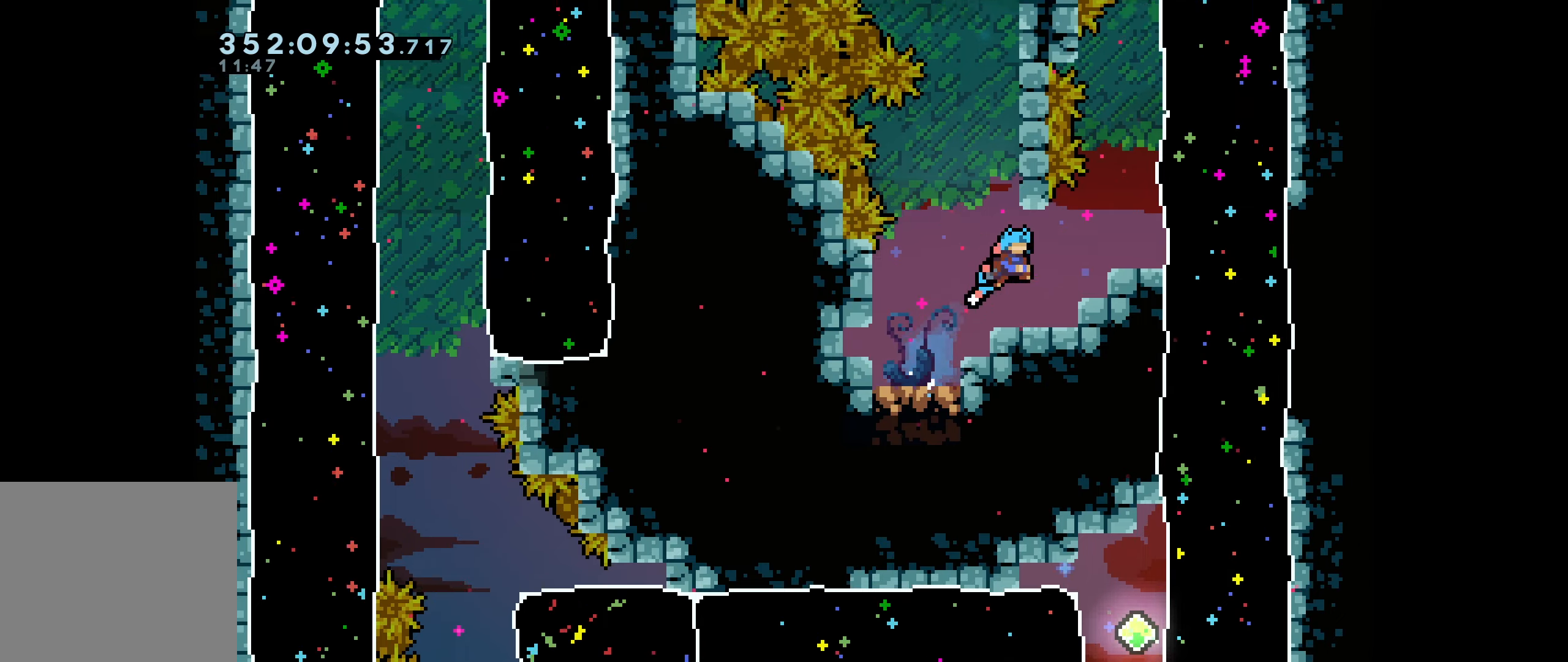
{"keys": ["jump", "right"], "events": [[117, "jump", "up"], [134, "grab", "down"], [367, "jump", "down"], [467, "grab", "up"]]}
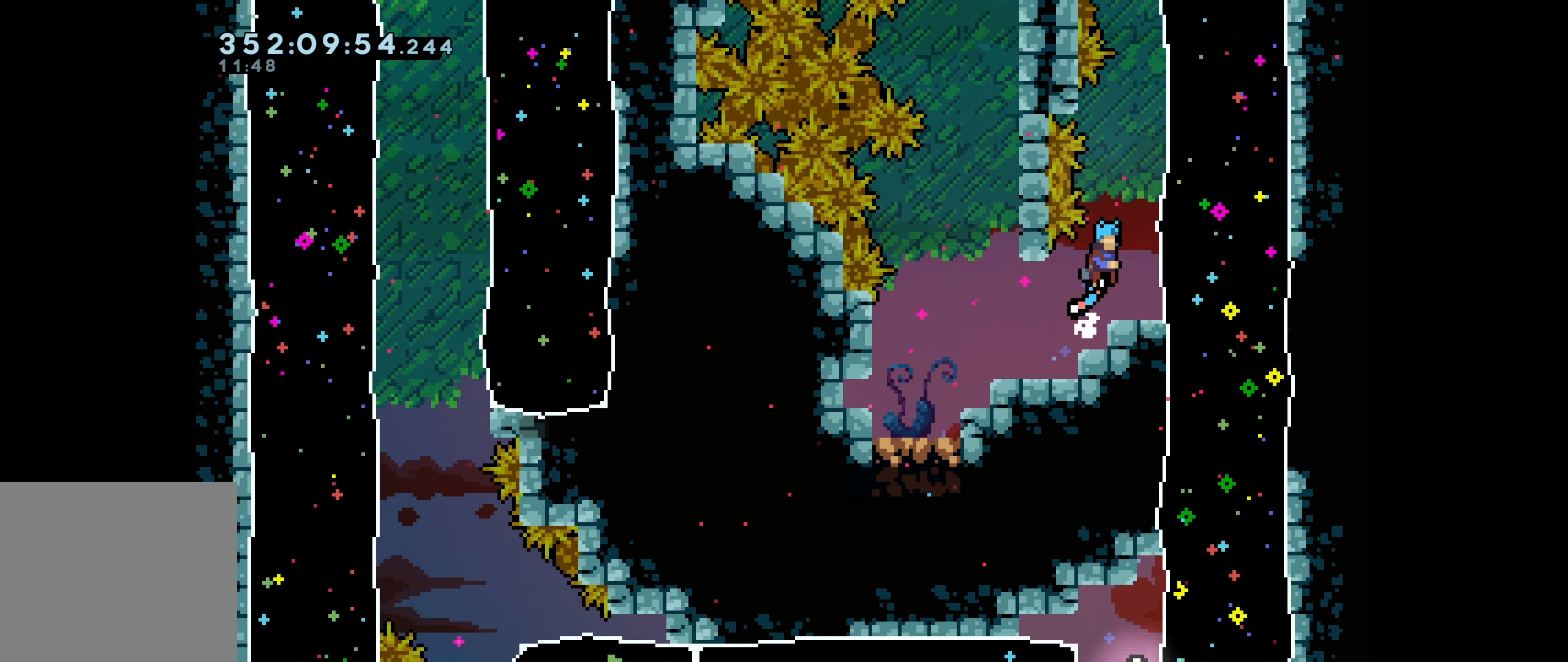
{"keys": [], "events": [[167, "jump", "up"], [217, "right", "up"]]}
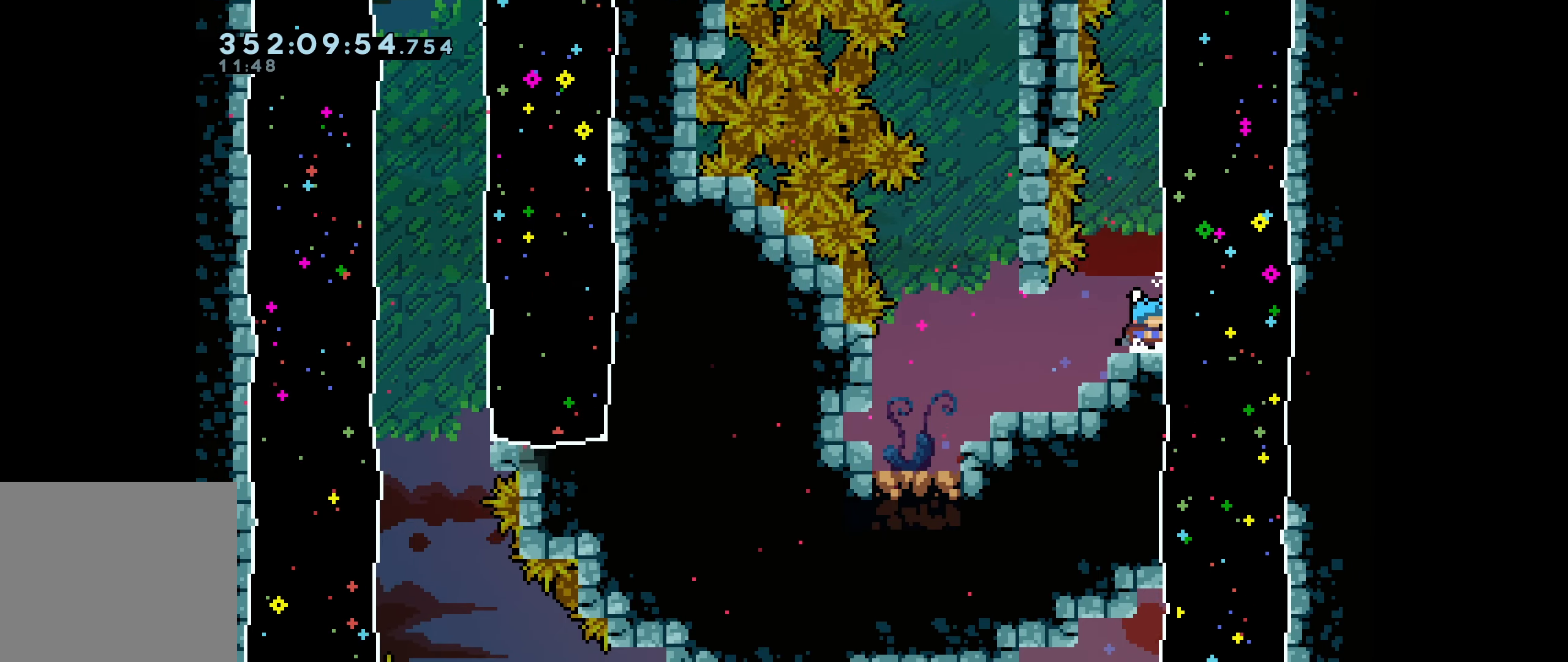
{"keys": ["grab", "up"], "events": [[17, "jump", "down"], [284, "grab", "down"], [317, "jump", "up"], [317, "up", "down"]]}
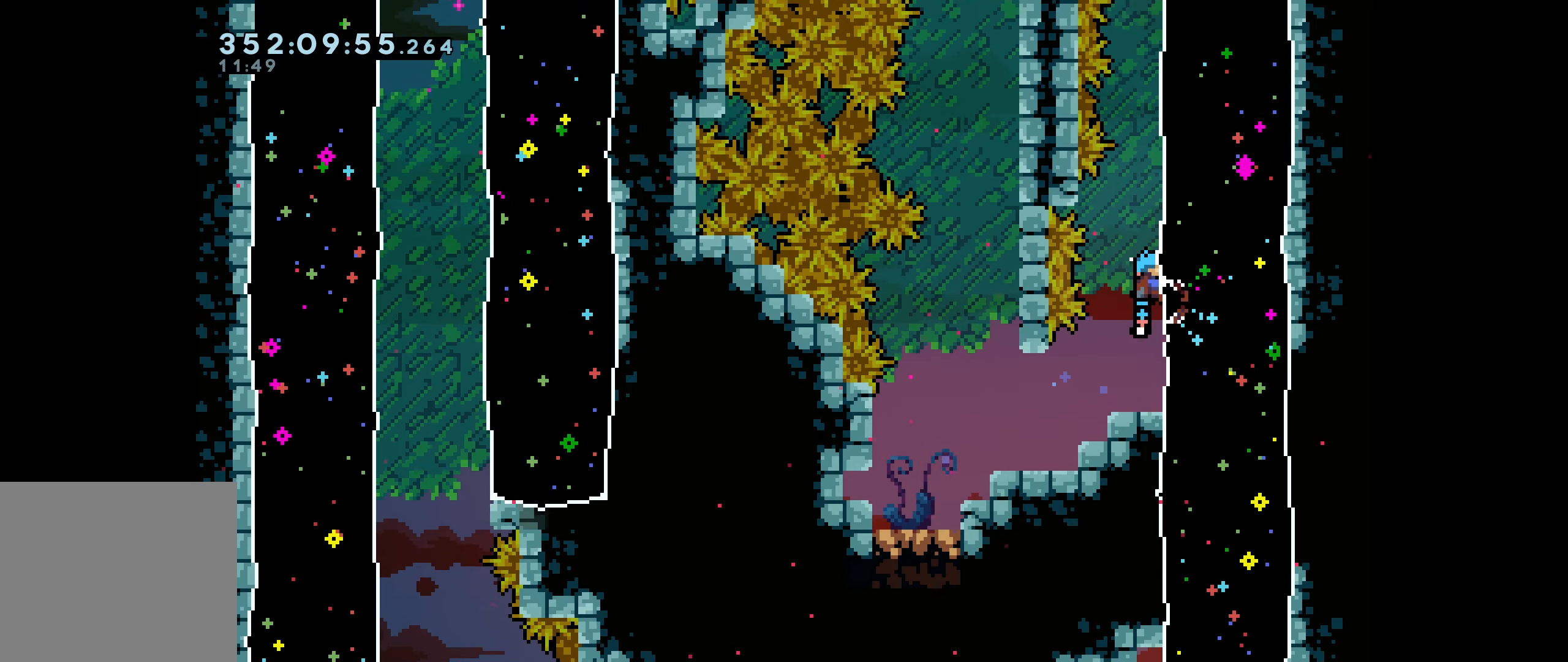
{"keys": ["grab", "up"], "events": []}
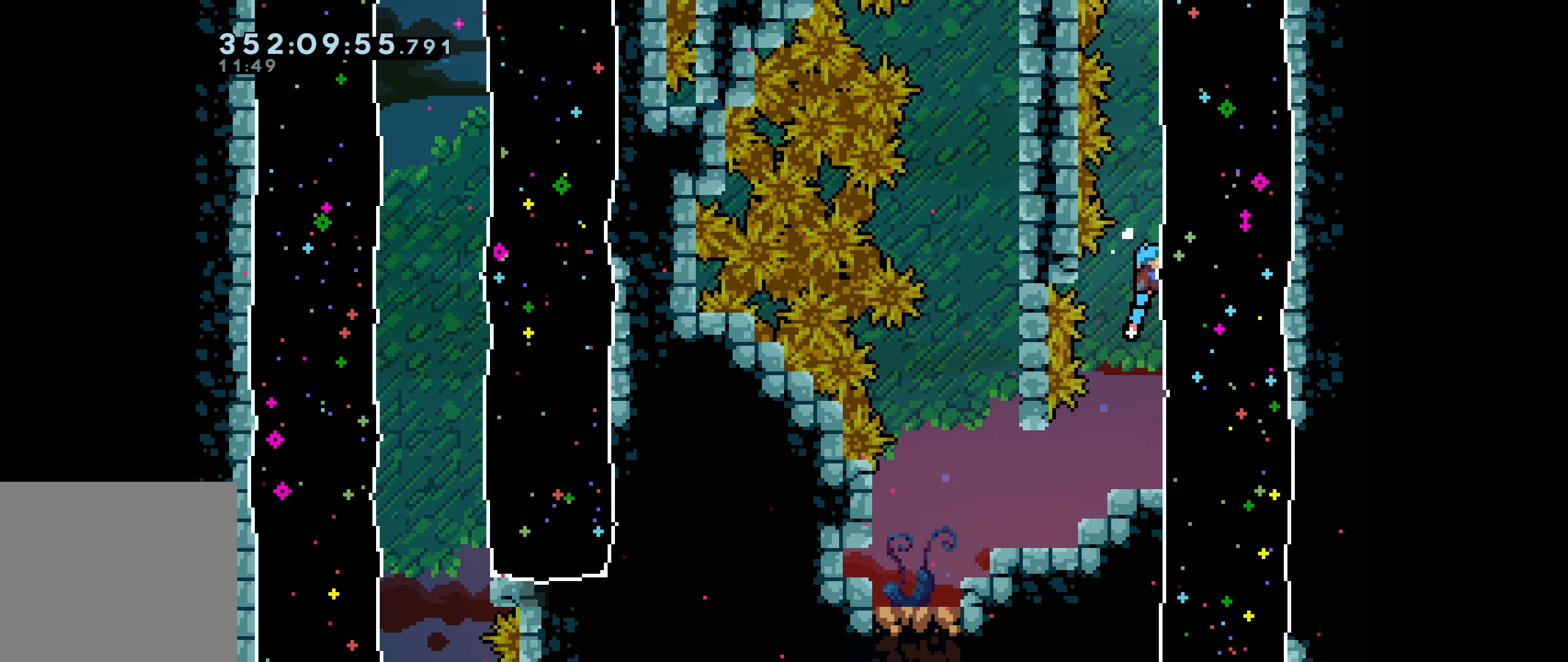
{"keys": ["grab", "up"], "events": []}
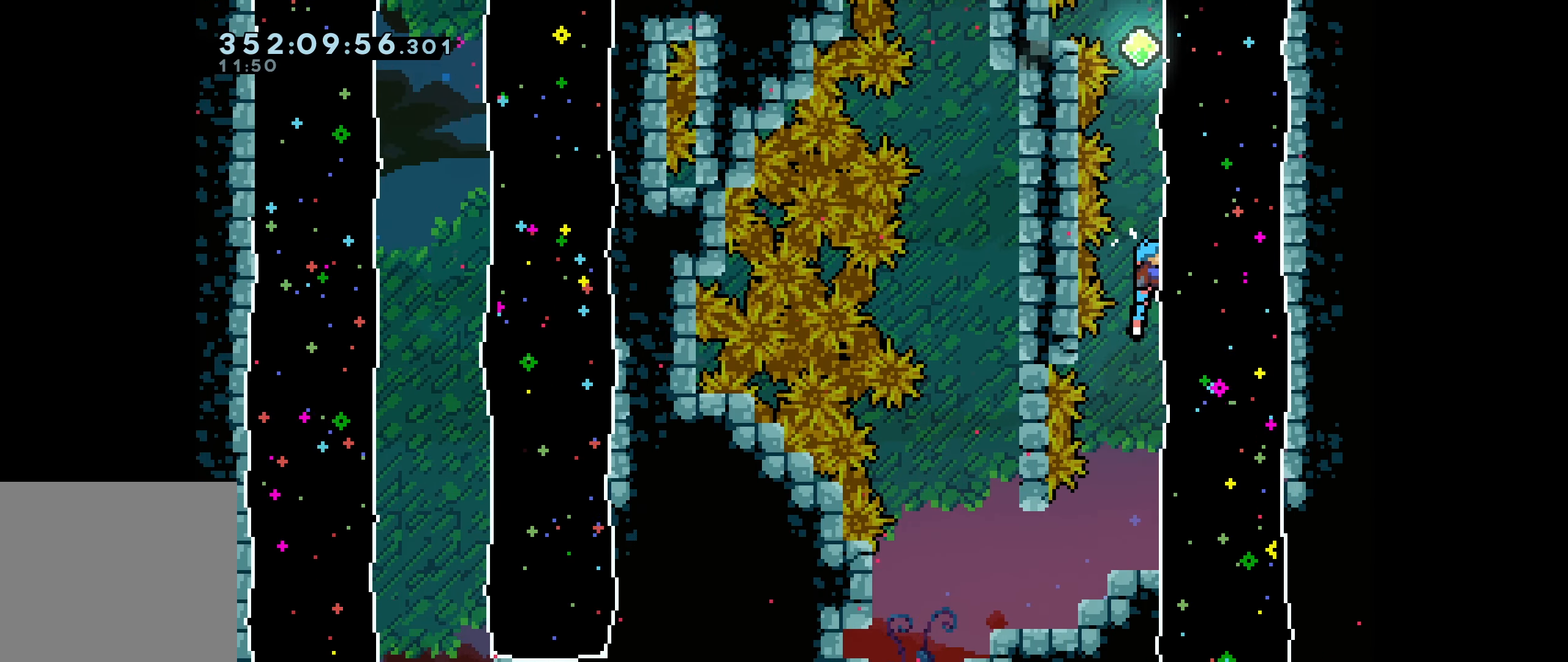
{"keys": ["dash", "grab", "up"], "events": [[284, "dash", "down"]]}
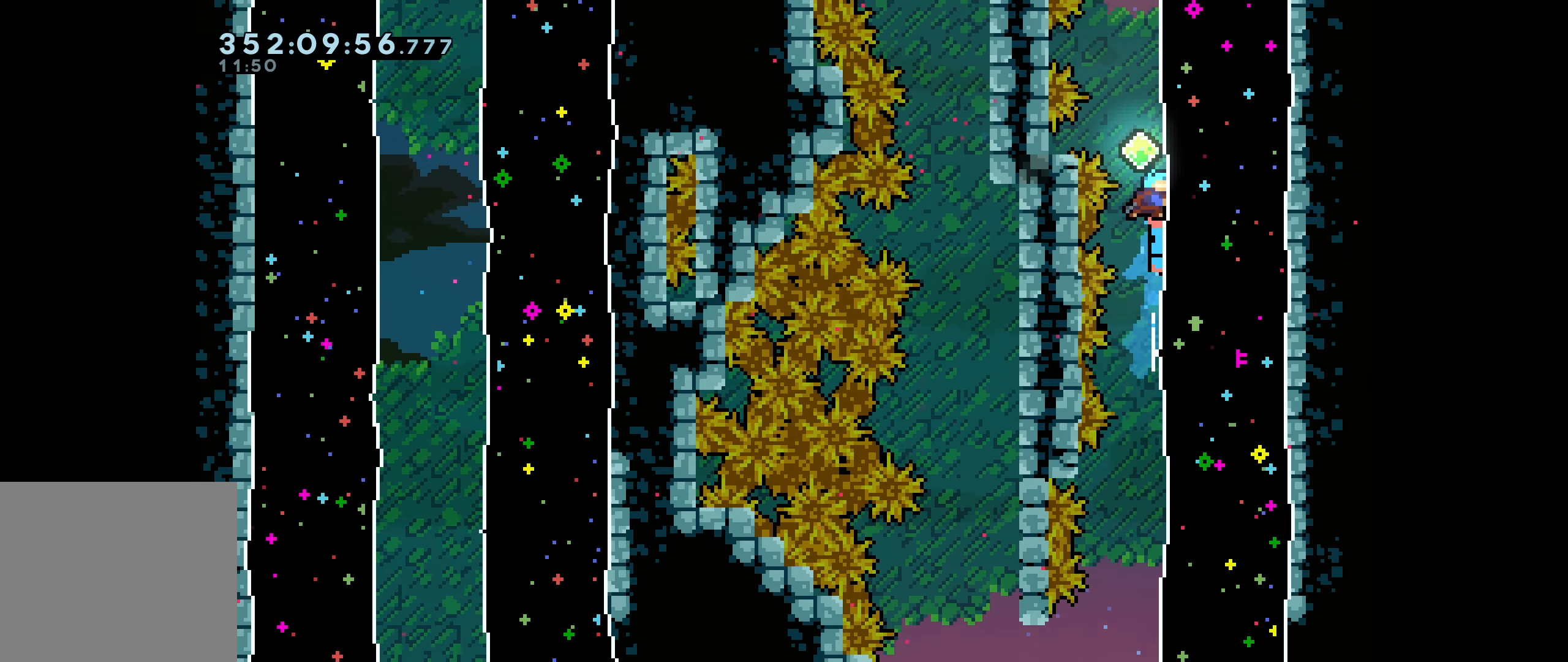
{"keys": ["grab", "up"], "events": [[17, "dash", "up"]]}
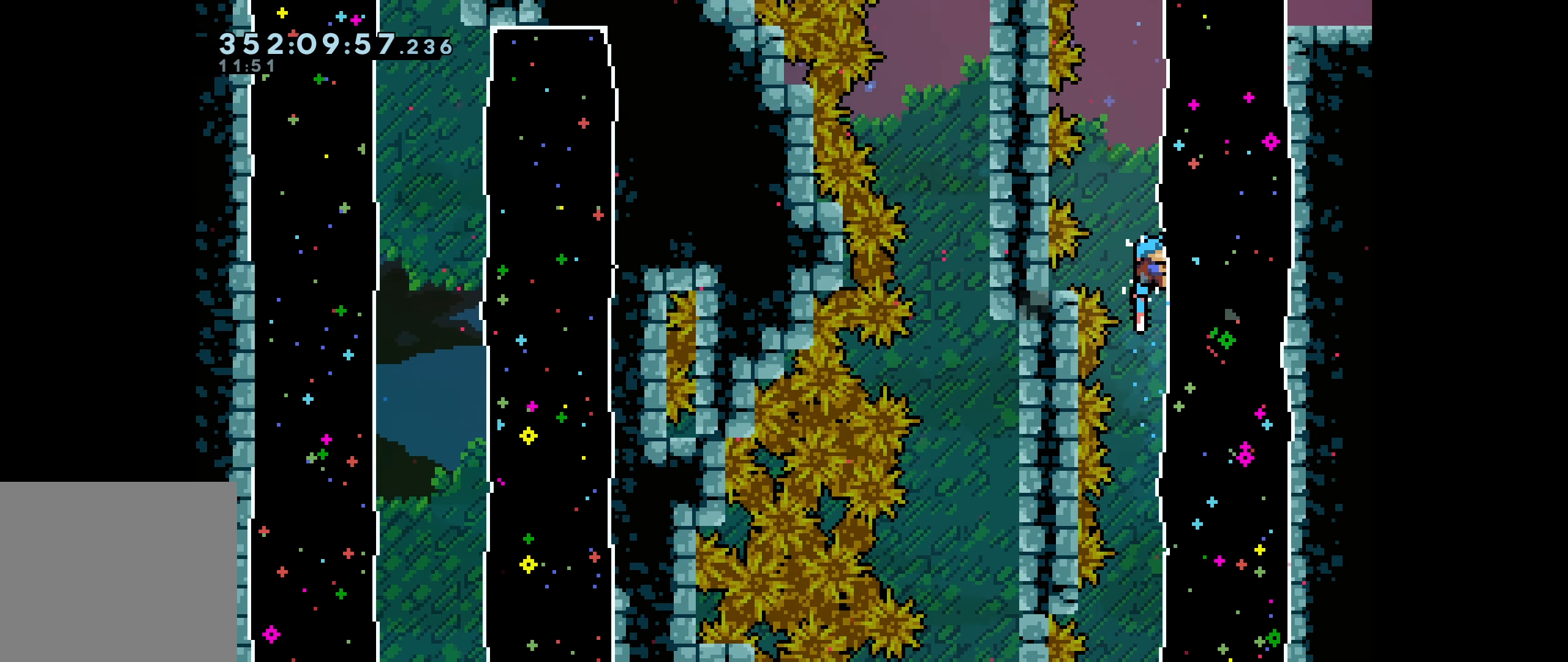
{"keys": ["grab", "up"], "events": []}
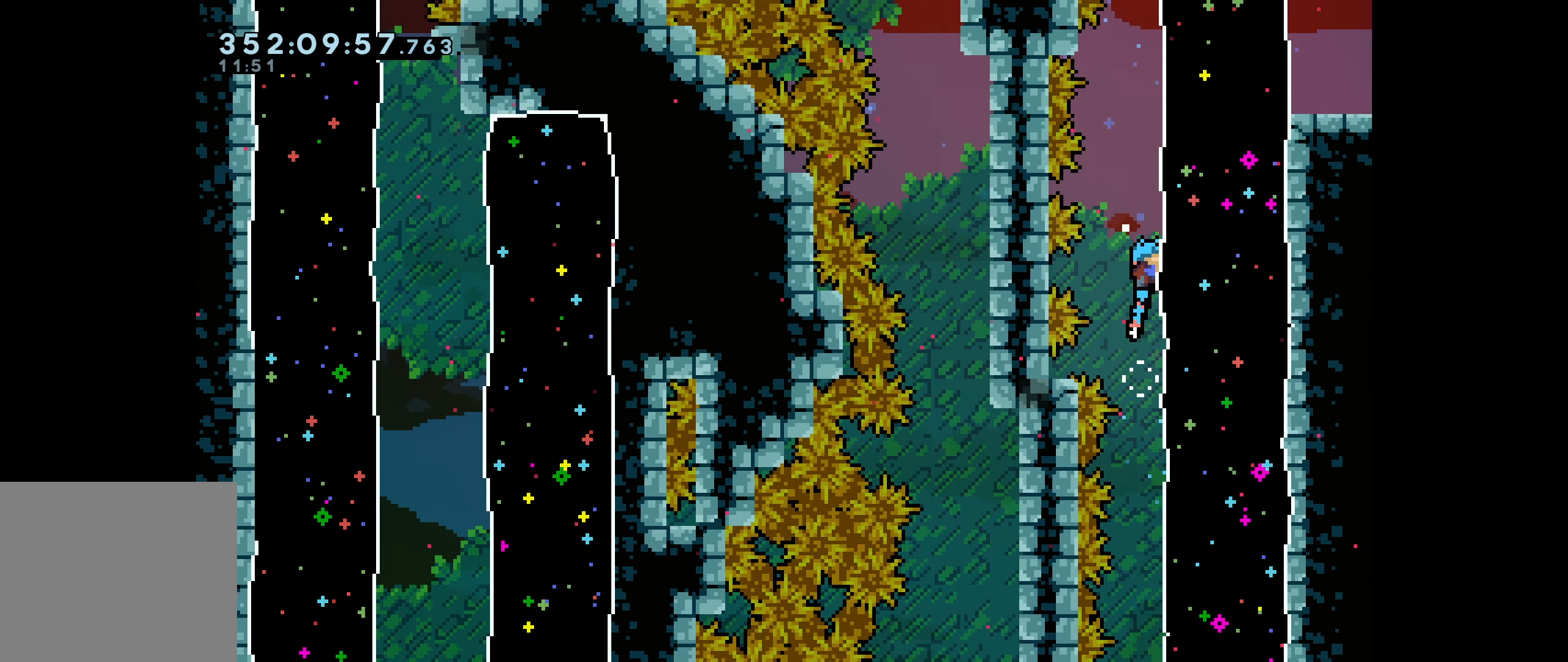
{"keys": ["grab", "up"], "events": []}
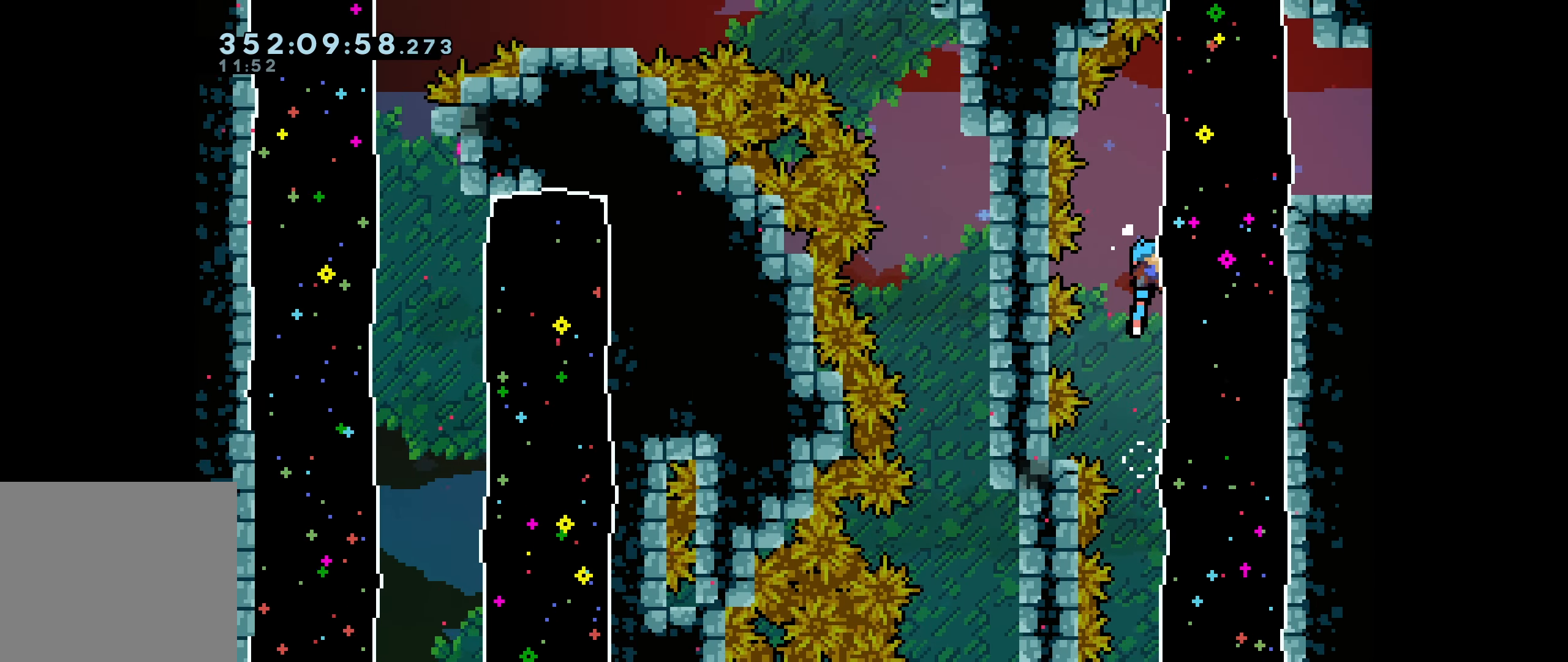
{"keys": ["grab", "up"], "events": []}
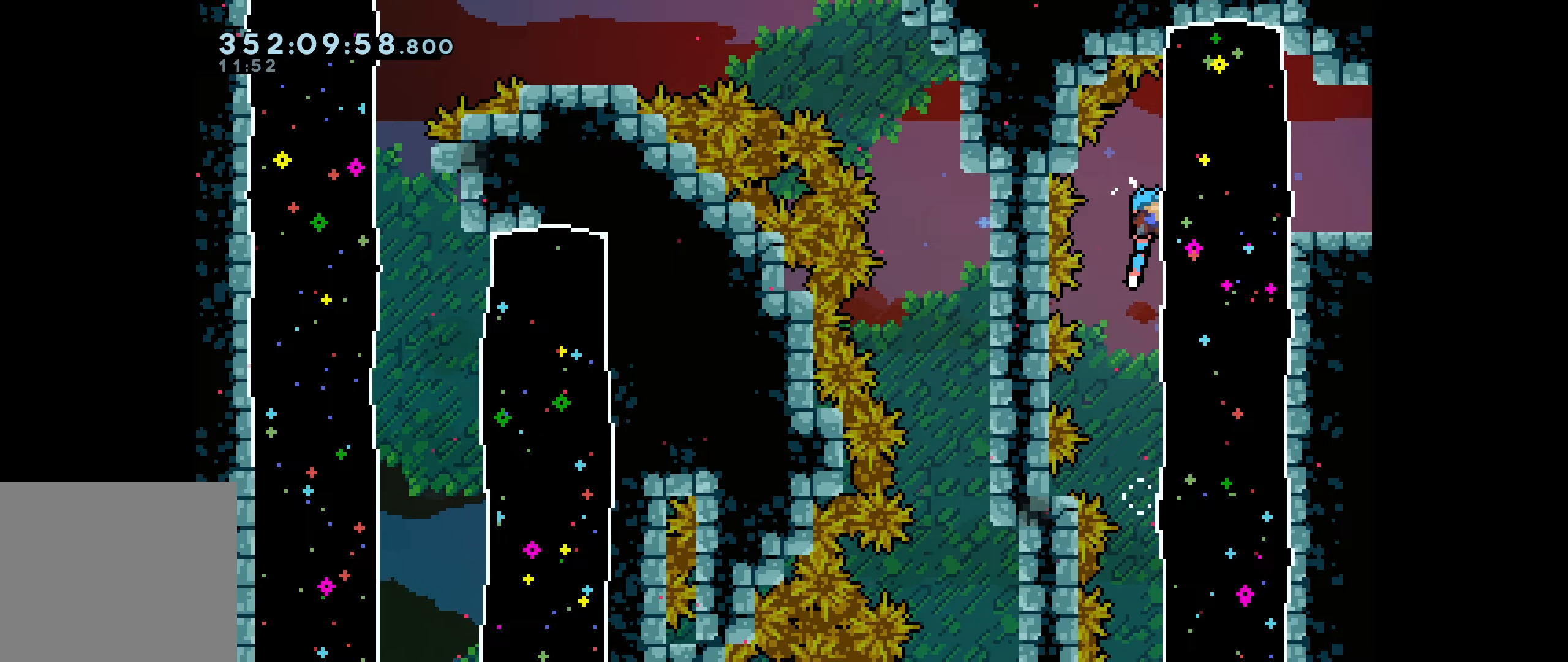
{"keys": ["grab", "right"], "events": [[233, "right", "down"], [233, "up", "up"], [266, "dash", "down"], [450, "dash", "up"]]}
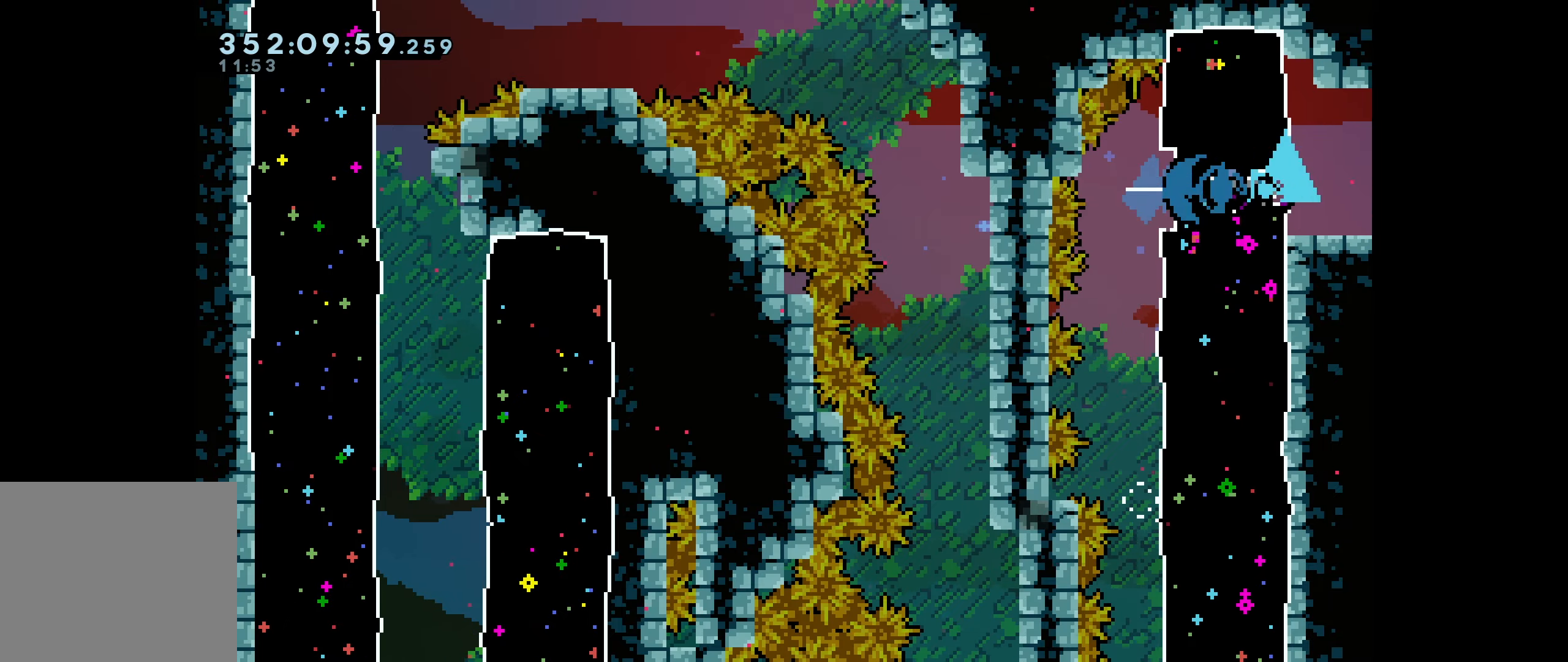
{"keys": [], "events": [[83, "grab", "up"], [316, "right", "up"]]}
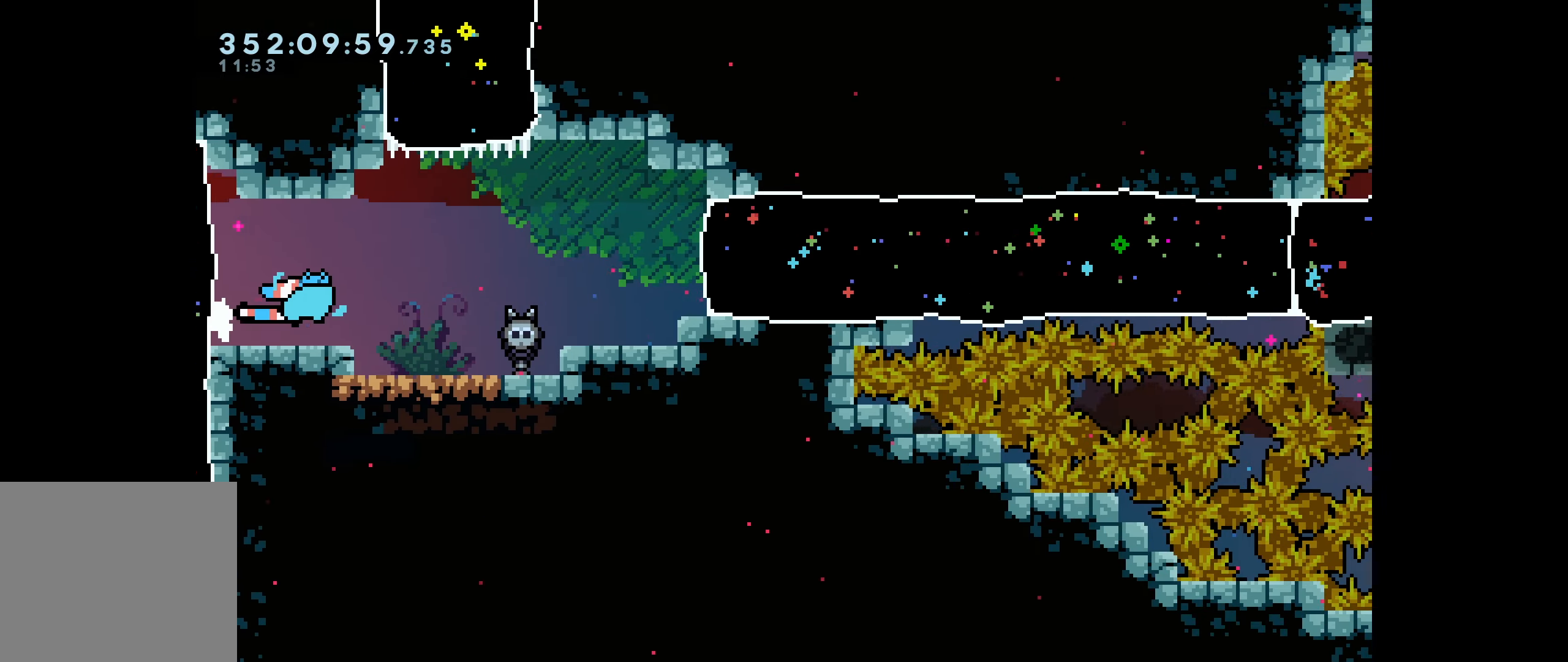
{"keys": ["right"], "events": [[350, "right", "down"]]}
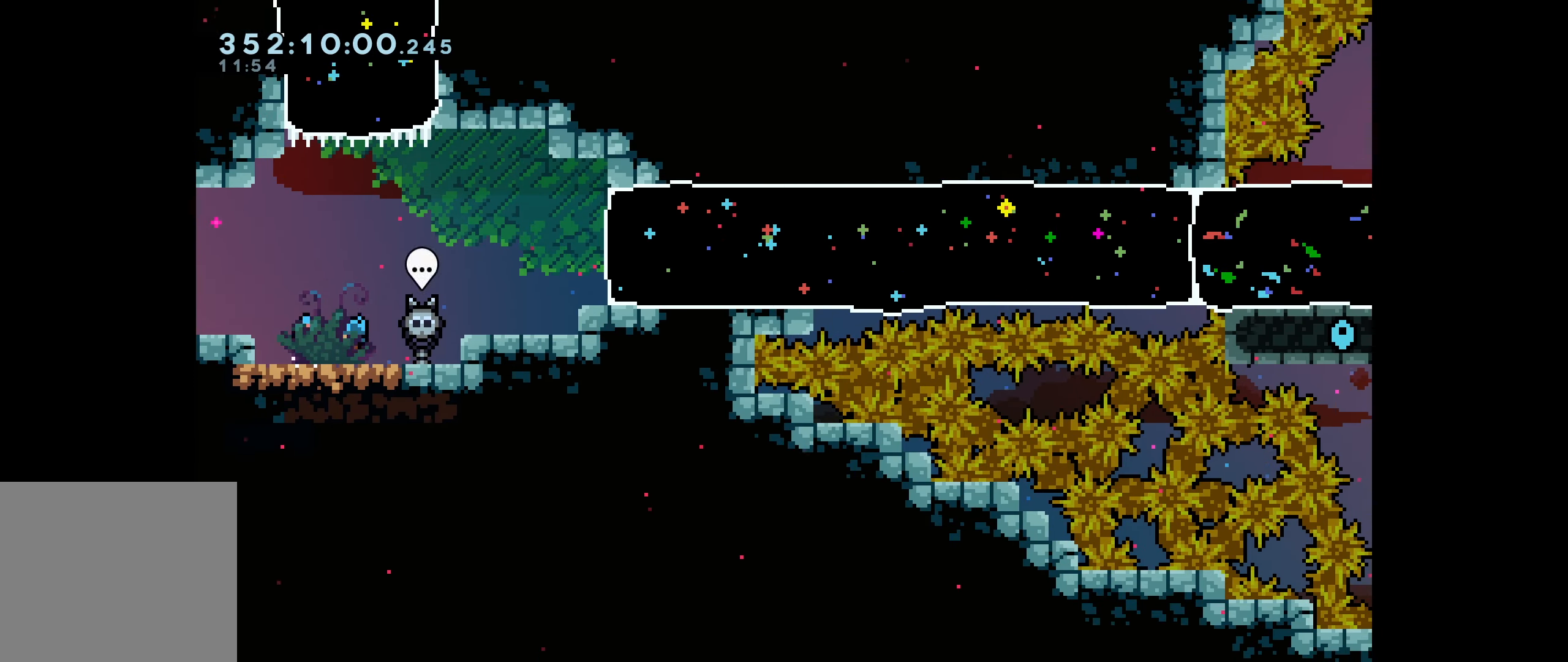
{"keys": ["dash", "right"], "events": [[216, "jump", "down"], [216, "right", "up"], [333, "right", "down"], [400, "jump", "up"], [433, "dash", "down"]]}
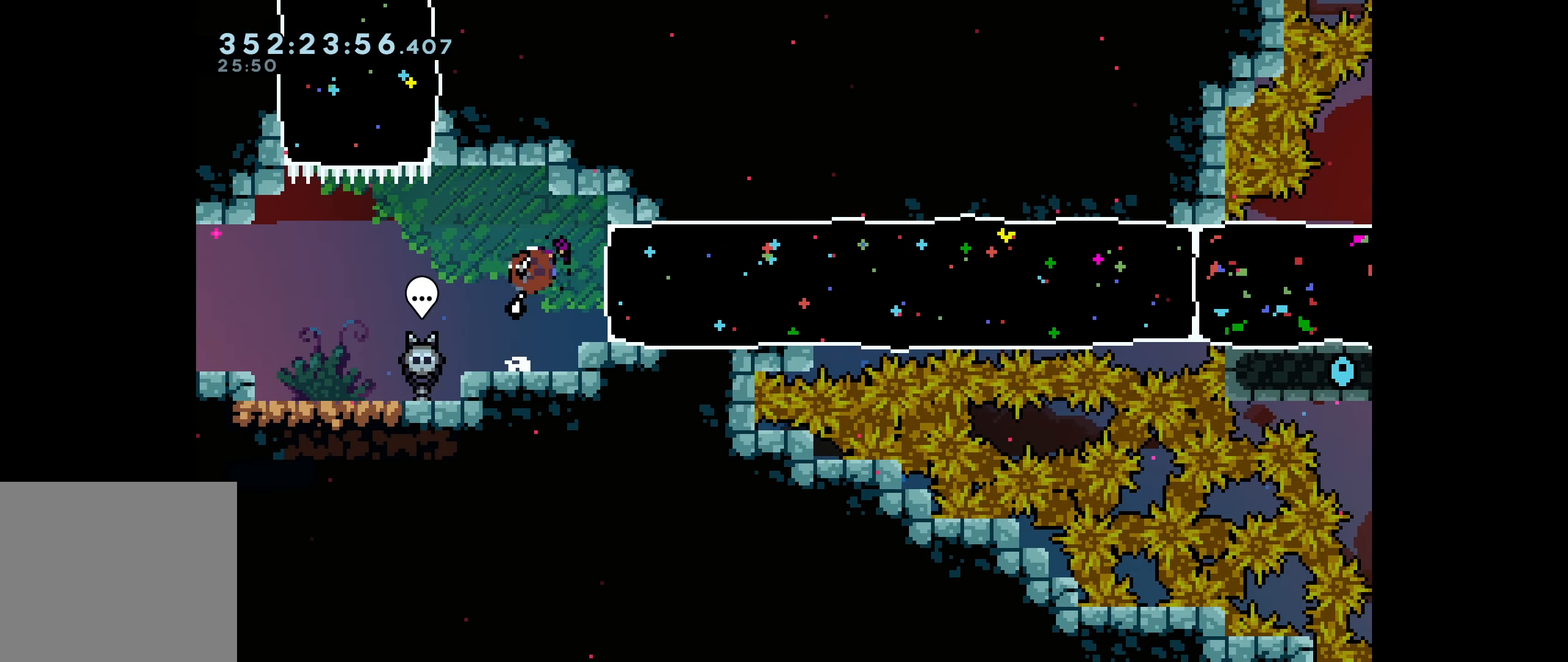
{"keys": ["right"], "events": [[116, "dash", "up"]]}
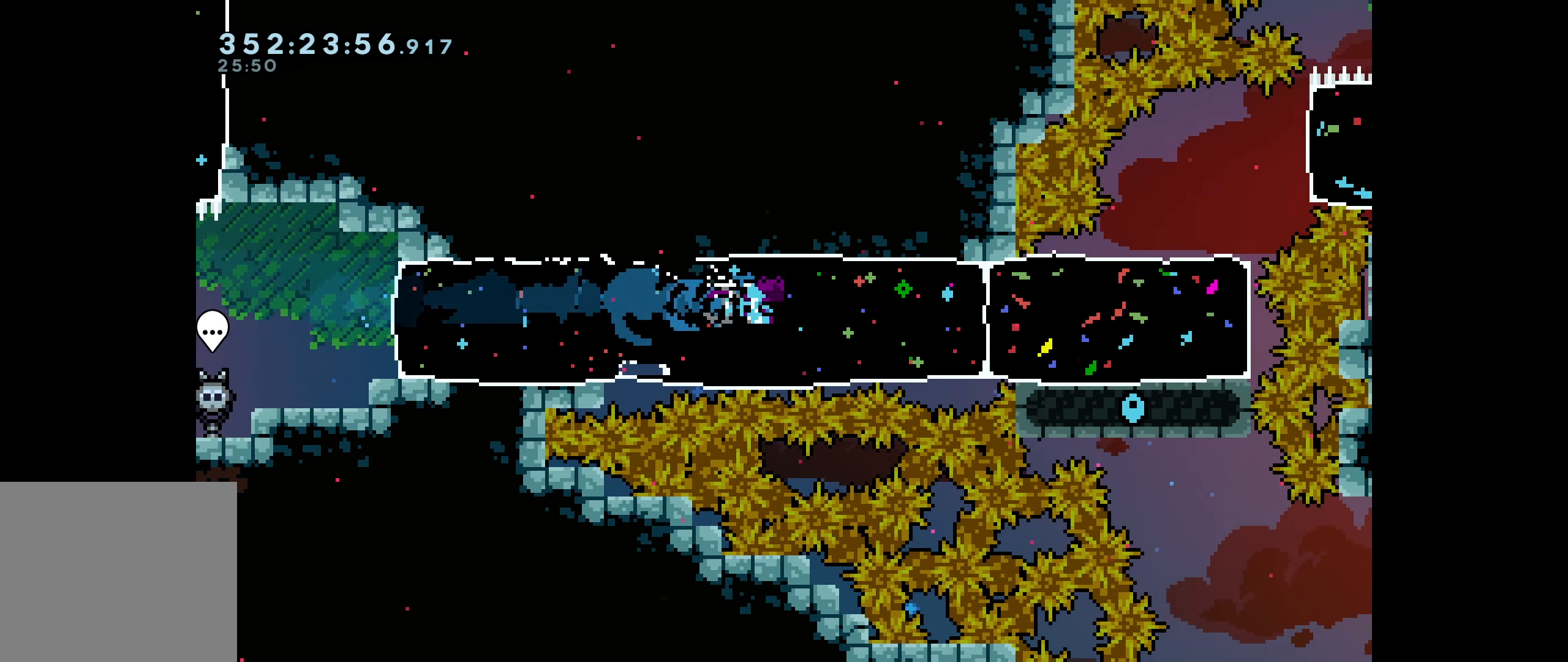
{"keys": ["up"], "events": [[100, "right", "up"], [383, "up", "down"]]}
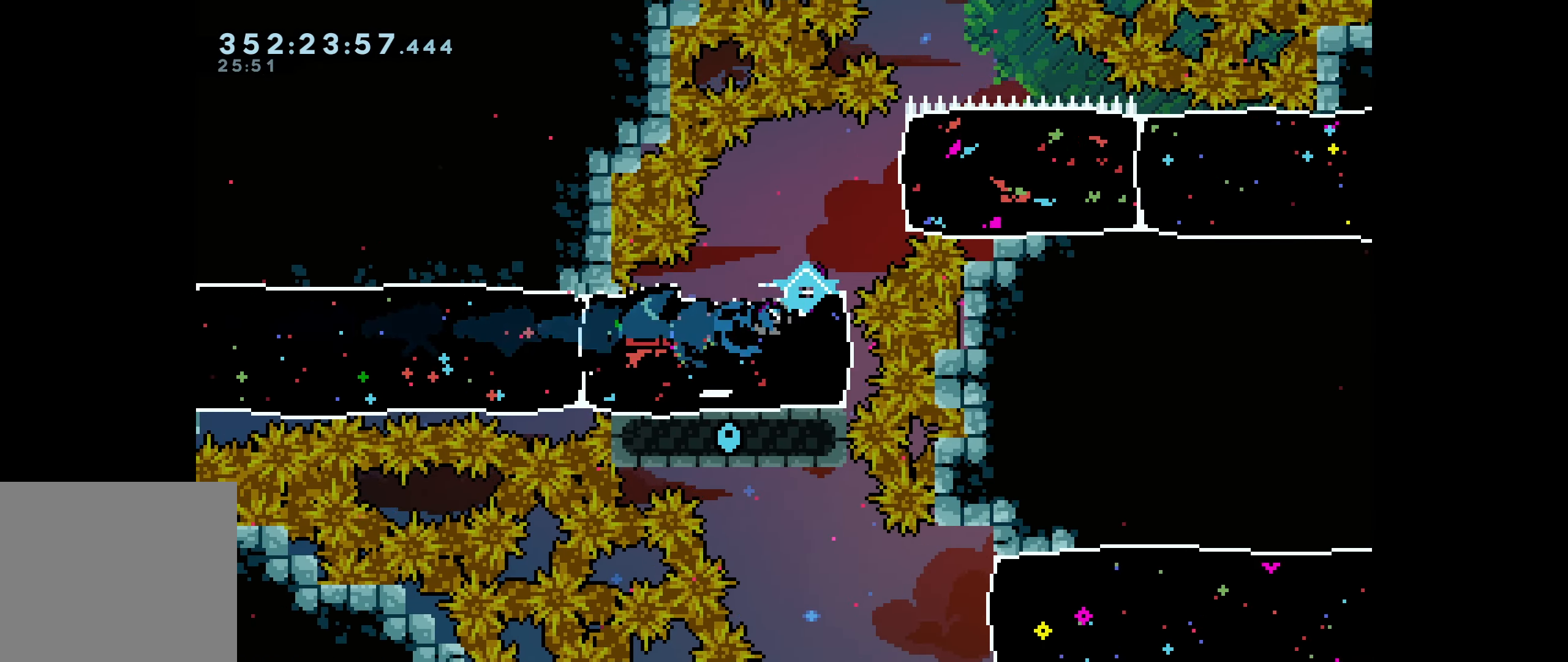
{"keys": ["dash", "right"], "events": [[300, "right", "down"], [300, "up", "up"], [333, "dash", "down"]]}
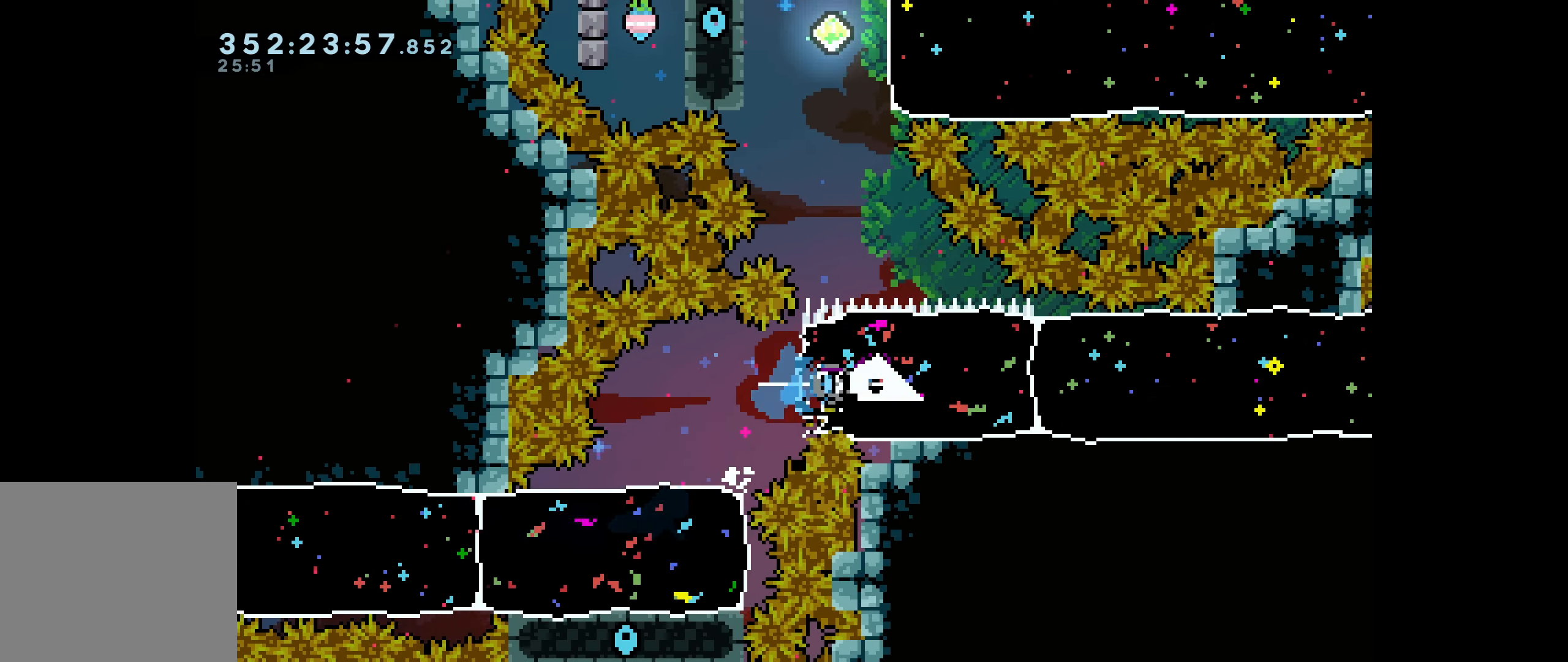
{"keys": ["left"], "events": [[83, "dash", "up"], [150, "right", "up"], [500, "left", "down"]]}
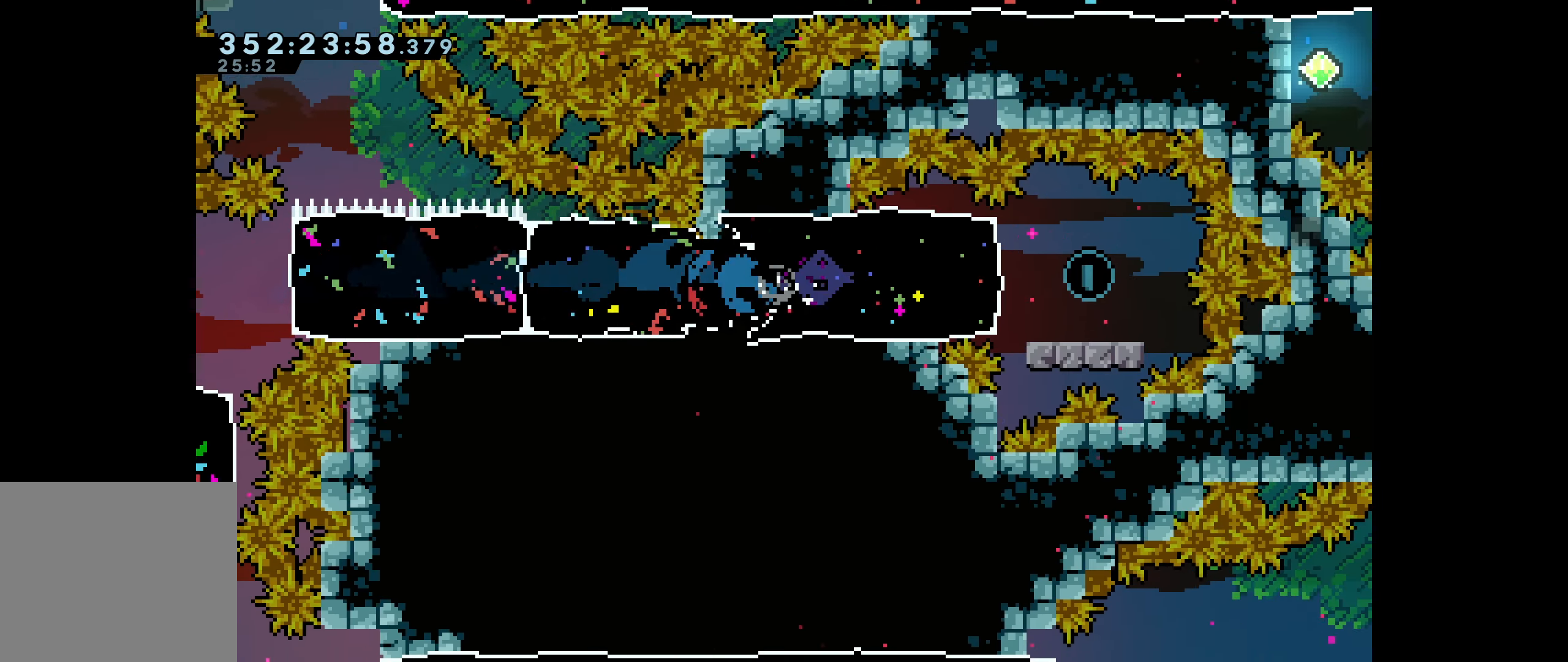
{"keys": ["grab", "left"], "events": [[16, "grab", "down"]]}
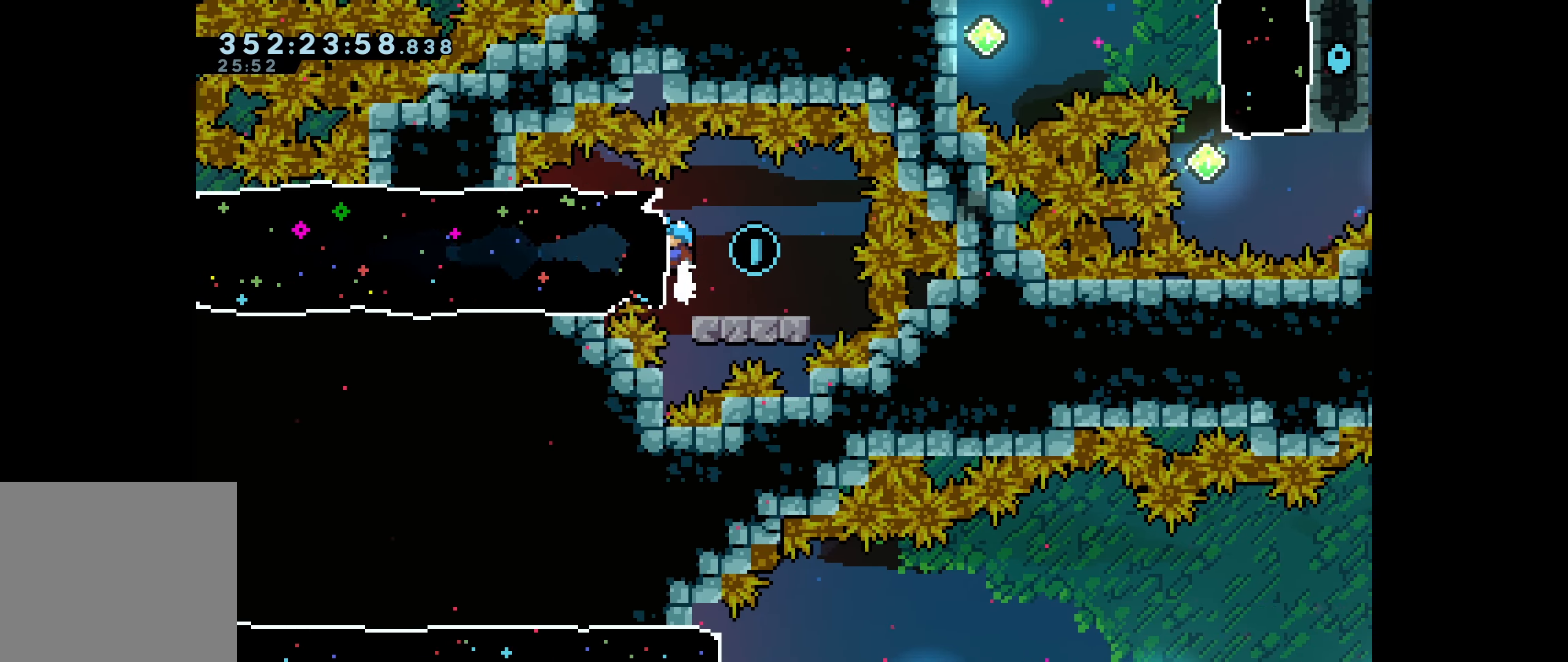
{"keys": ["left"], "events": [[116, "dash", "down"], [283, "grab", "up"], [300, "dash", "up"]]}
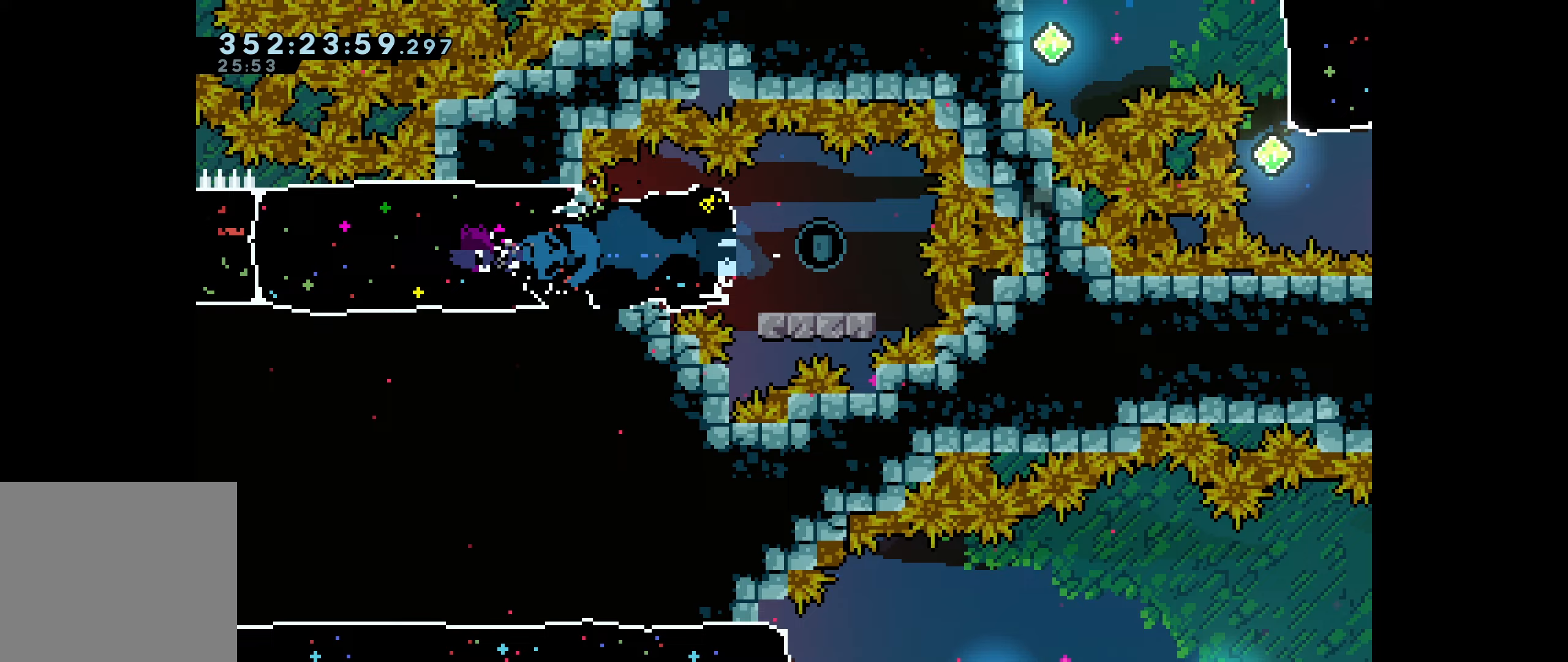
{"keys": ["up"], "events": [[150, "left", "up"], [200, "up", "down"]]}
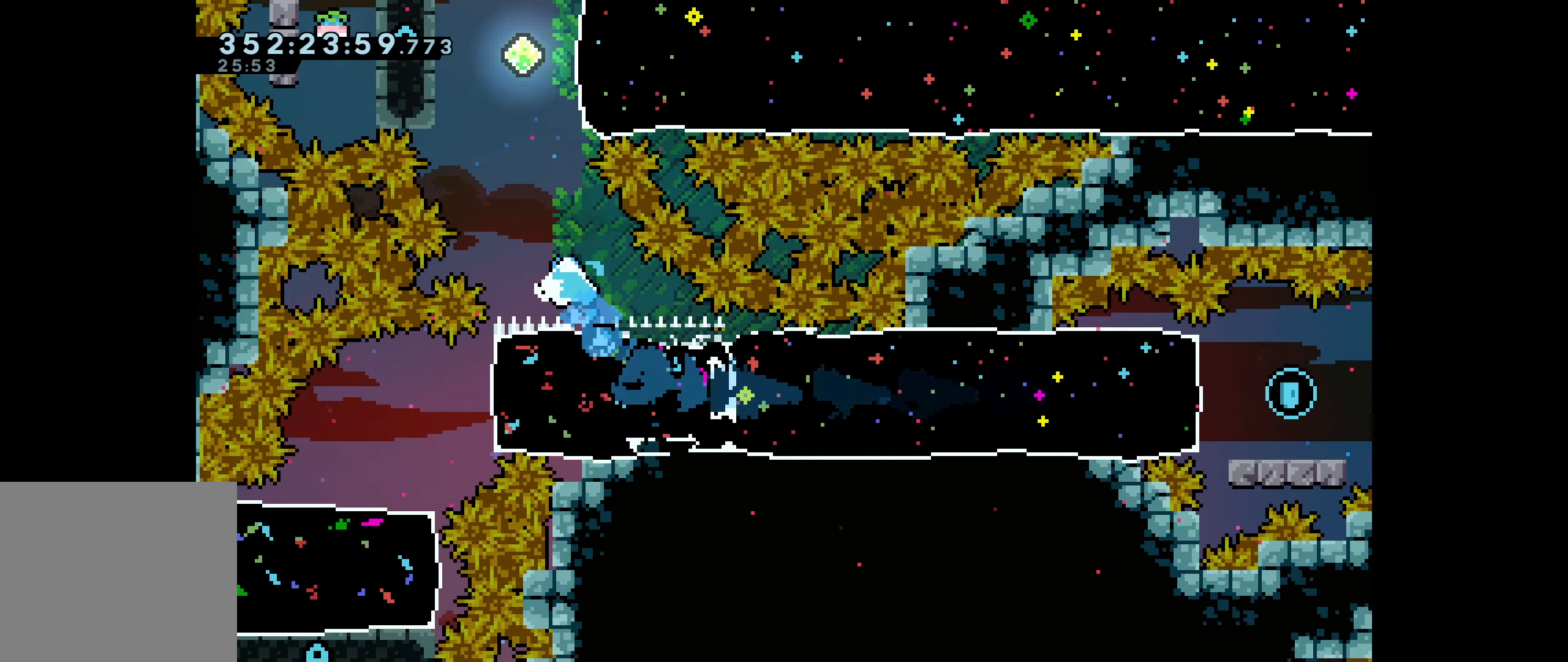
{"keys": ["up"], "events": [[300, "dash", "down"], [500, "dash", "up"]]}
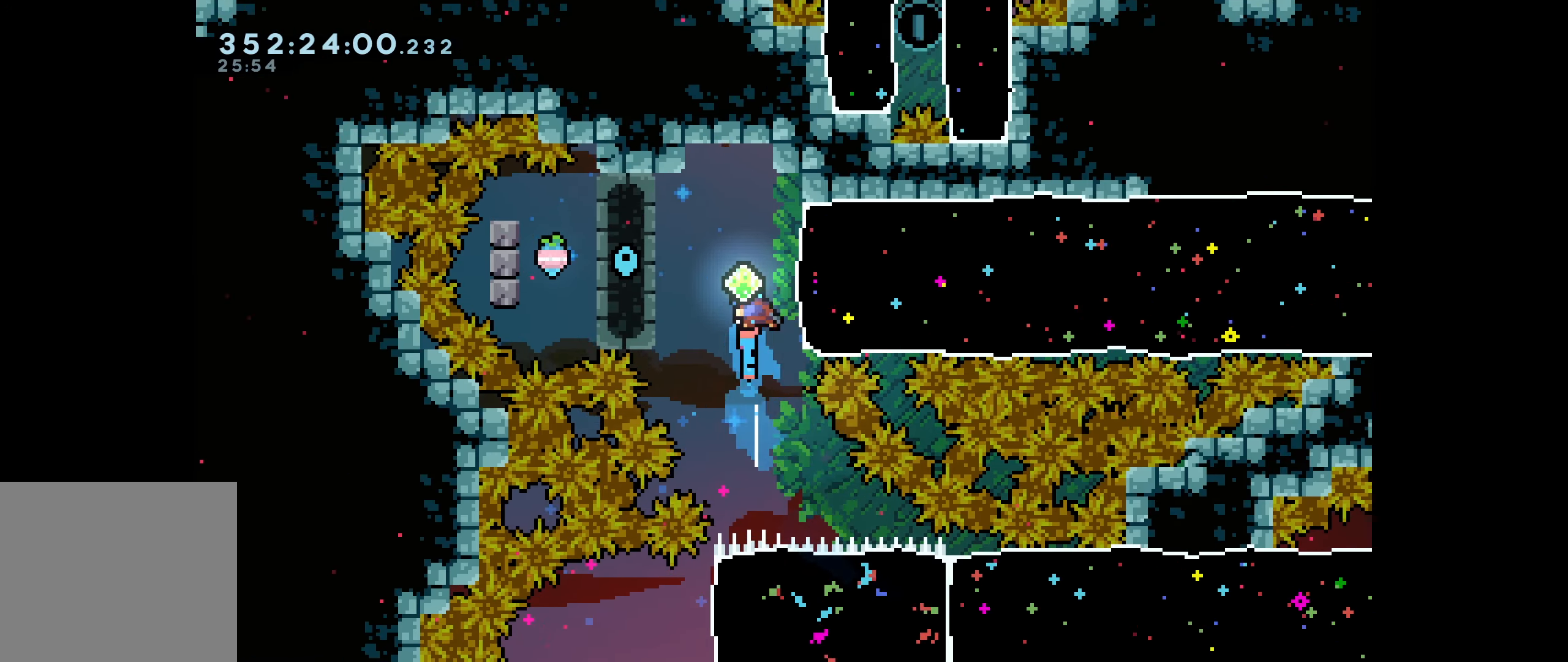
{"keys": ["dash", "right"], "events": [[67, "up", "up"], [333, "dash", "down"], [333, "right", "down"]]}
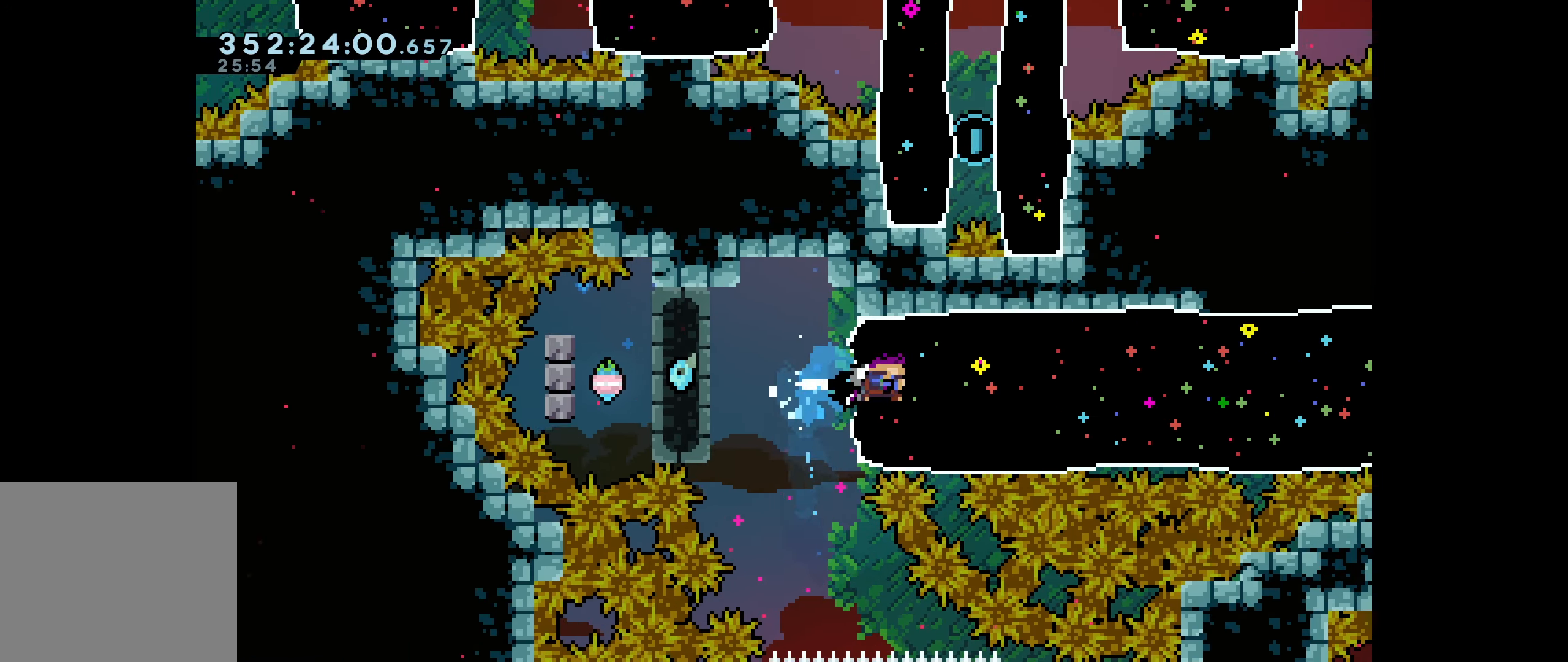
{"keys": ["grab", "left"], "events": [[33, "dash", "up"], [233, "right", "up"], [450, "left", "down"], [467, "grab", "down"]]}
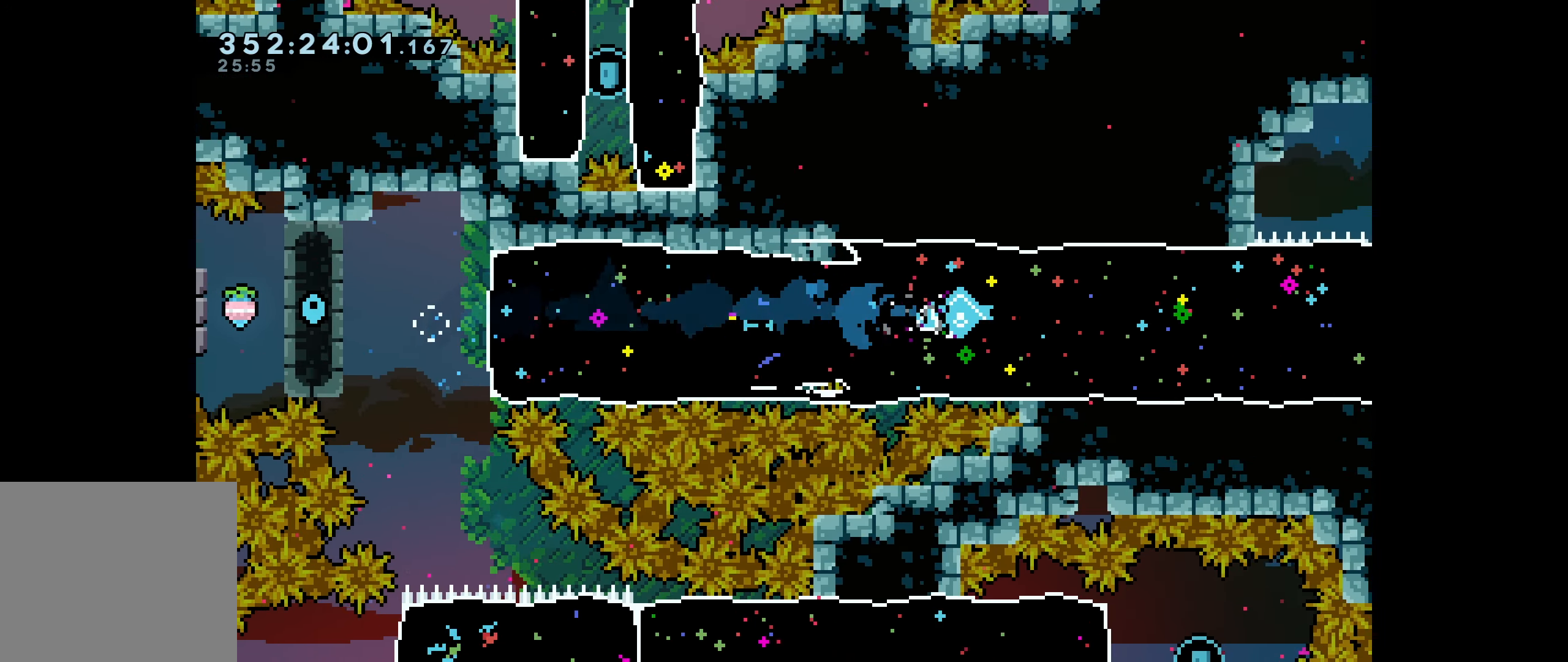
{"keys": ["grab", "left"], "events": []}
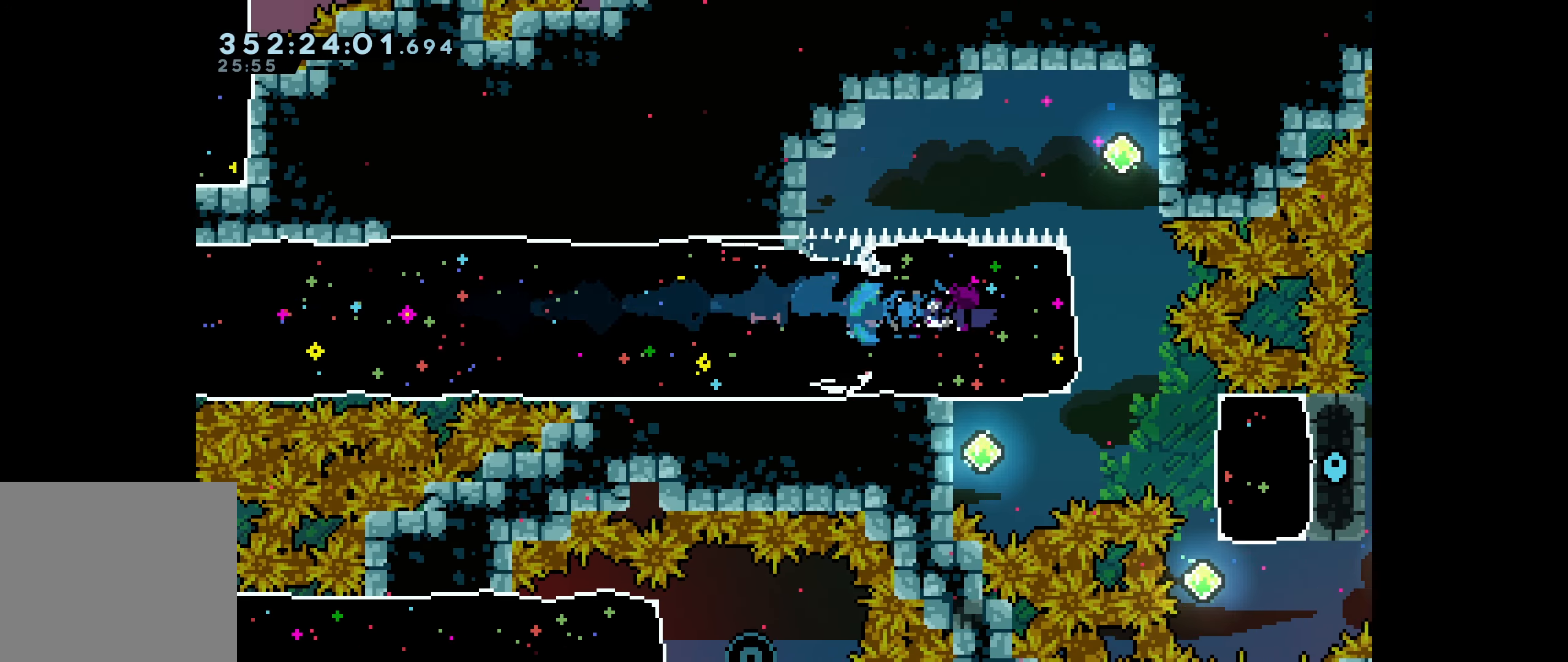
{"keys": ["grab", "jump", "left", "up"], "events": [[300, "up", "down"], [500, "jump", "down"]]}